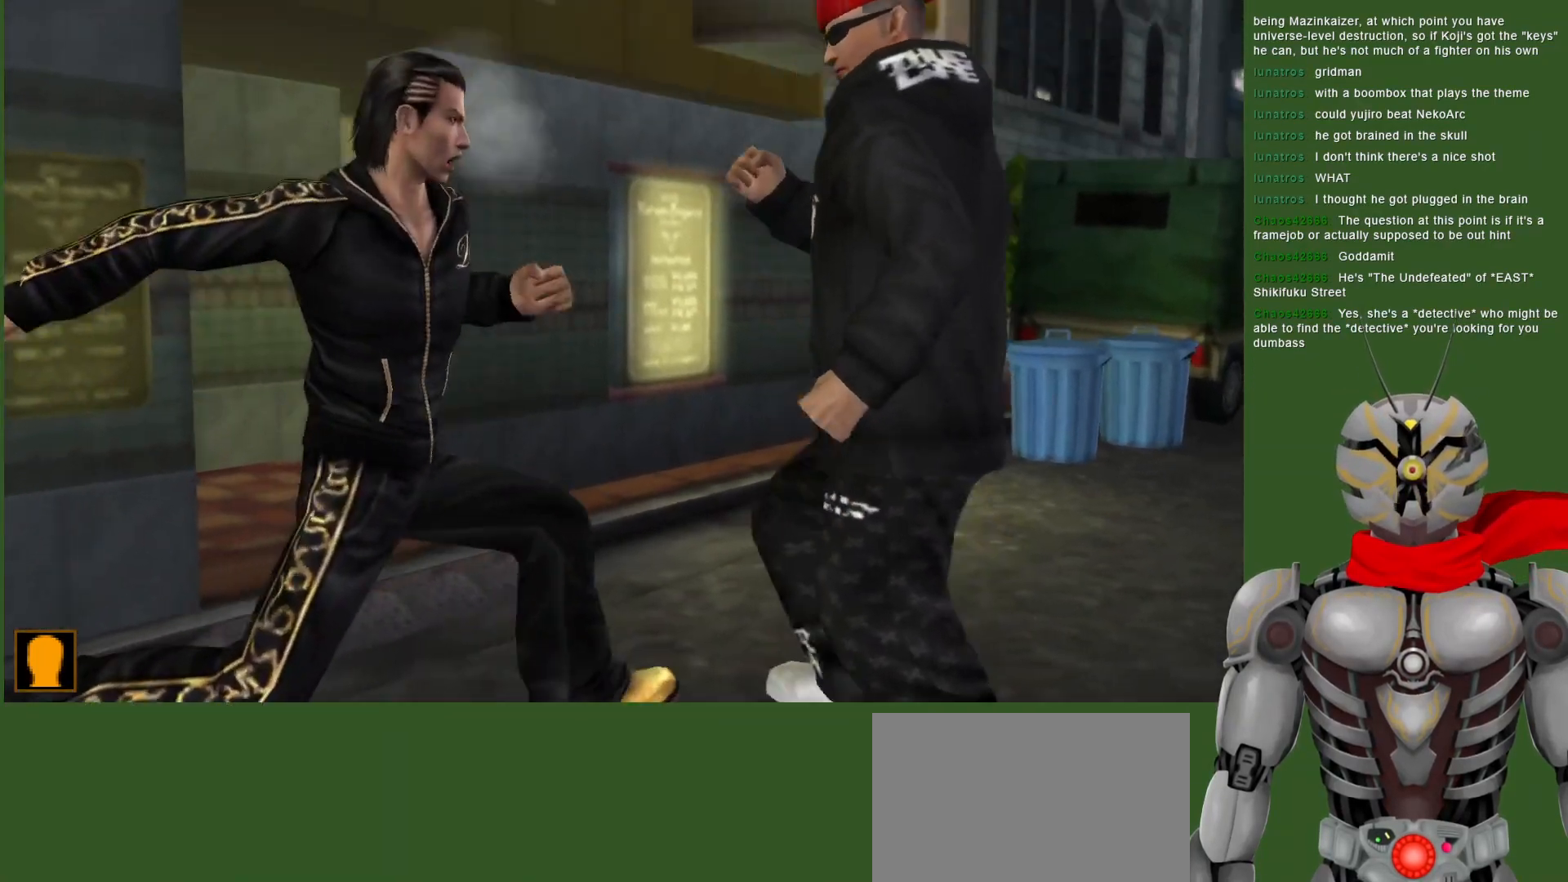
Gameplay with a controller (PlayStation layout); each line is a JSON object with the inputs held at the frame after it. "events" lists button and stick changes between this image and that frame as [ms after this image, input, new state], when the widget could be followed in between.
{"buttons": [], "left_stick": "center", "right_stick": "center", "events": [[17, "SQUARE", "down"], [33, "R2", "up"], [167, "DPAD_RIGHT", "down"], [300, "SQUARE", "up"], [400, "SQUARE", "down"], [467, "SQUARE", "up"], [500, "DPAD_RIGHT", "up"]]}
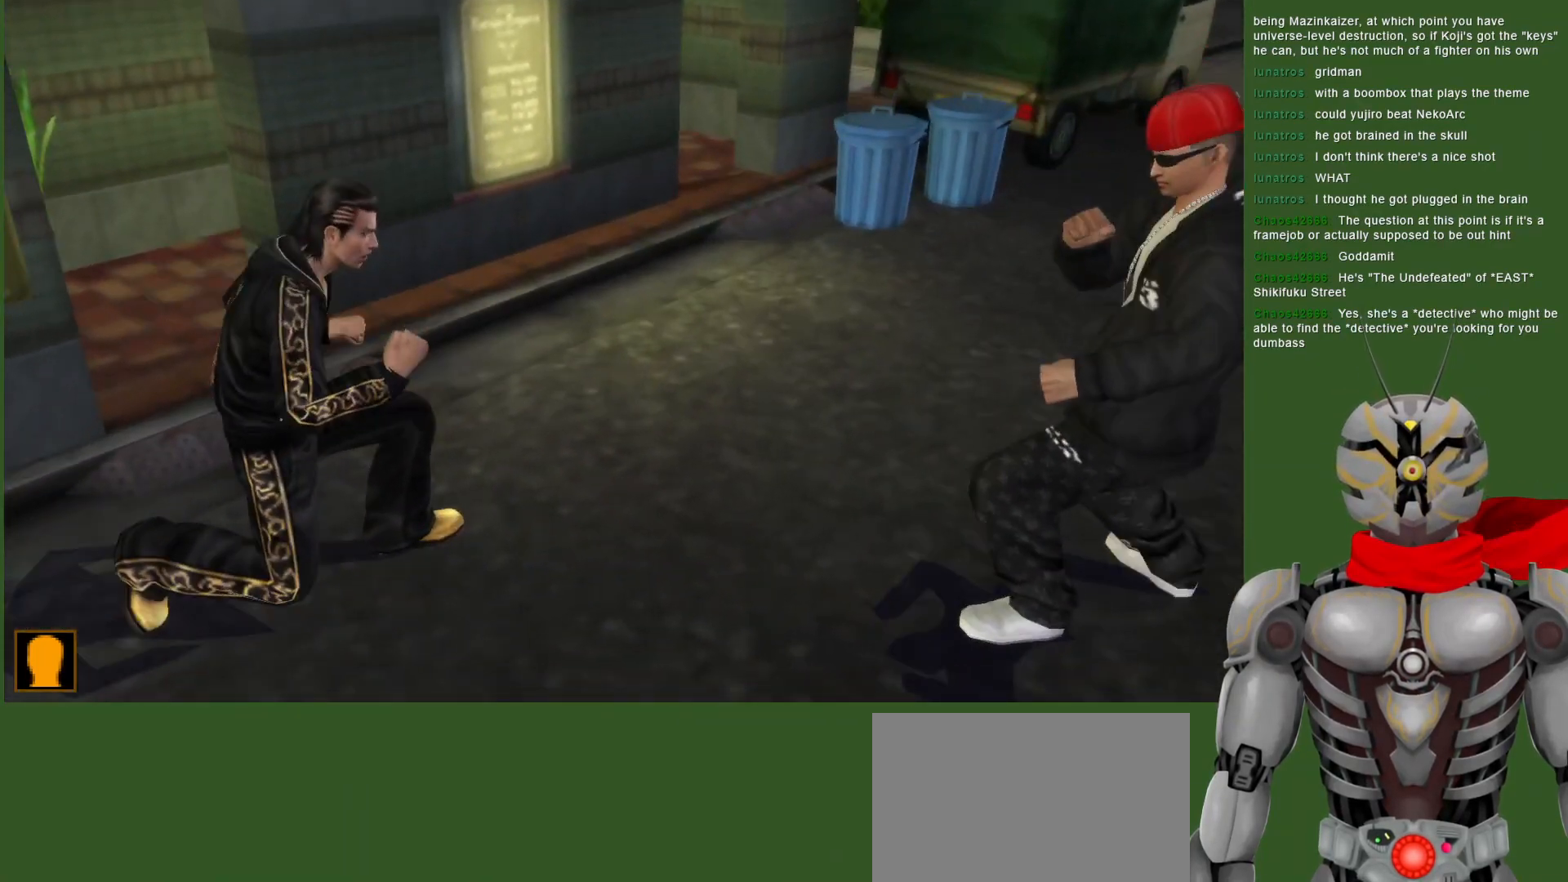
{"buttons": ["CIRCLE", "DPAD_RIGHT"], "left_stick": "center", "right_stick": "center", "events": [[17, "DPAD_DOWN", "down"], [417, "DPAD_RIGHT", "down"], [433, "DPAD_DOWN", "up"], [450, "CIRCLE", "down"]]}
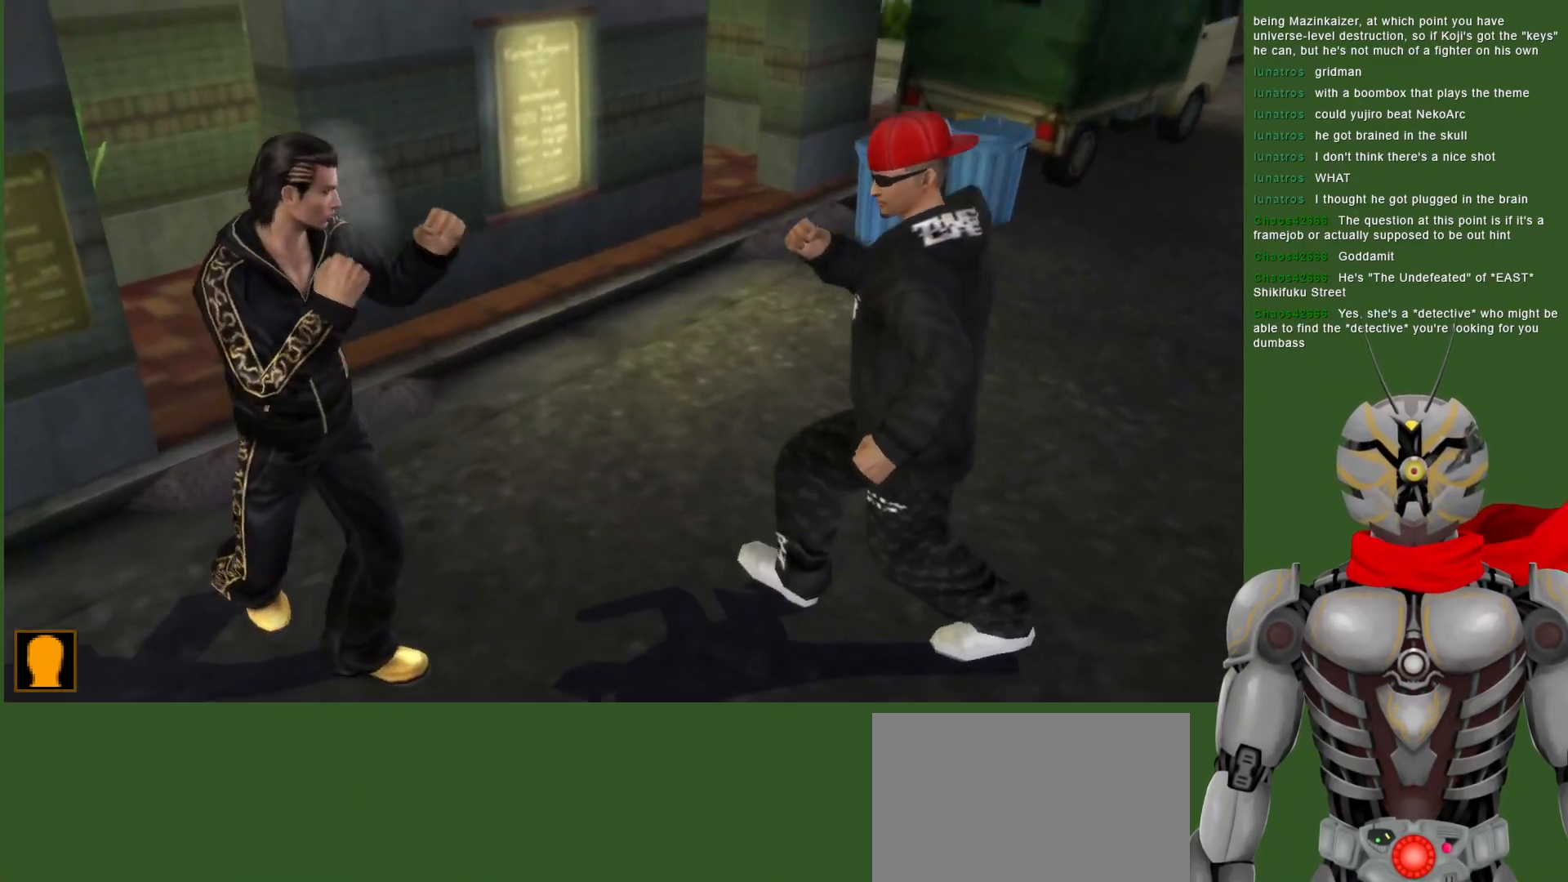
{"buttons": [], "left_stick": "center", "right_stick": "center", "events": [[33, "CIRCLE", "up"], [100, "CIRCLE", "down"], [183, "CIRCLE", "up"], [250, "CIRCLE", "down"], [250, "DPAD_RIGHT", "up"], [367, "CIRCLE", "up"]]}
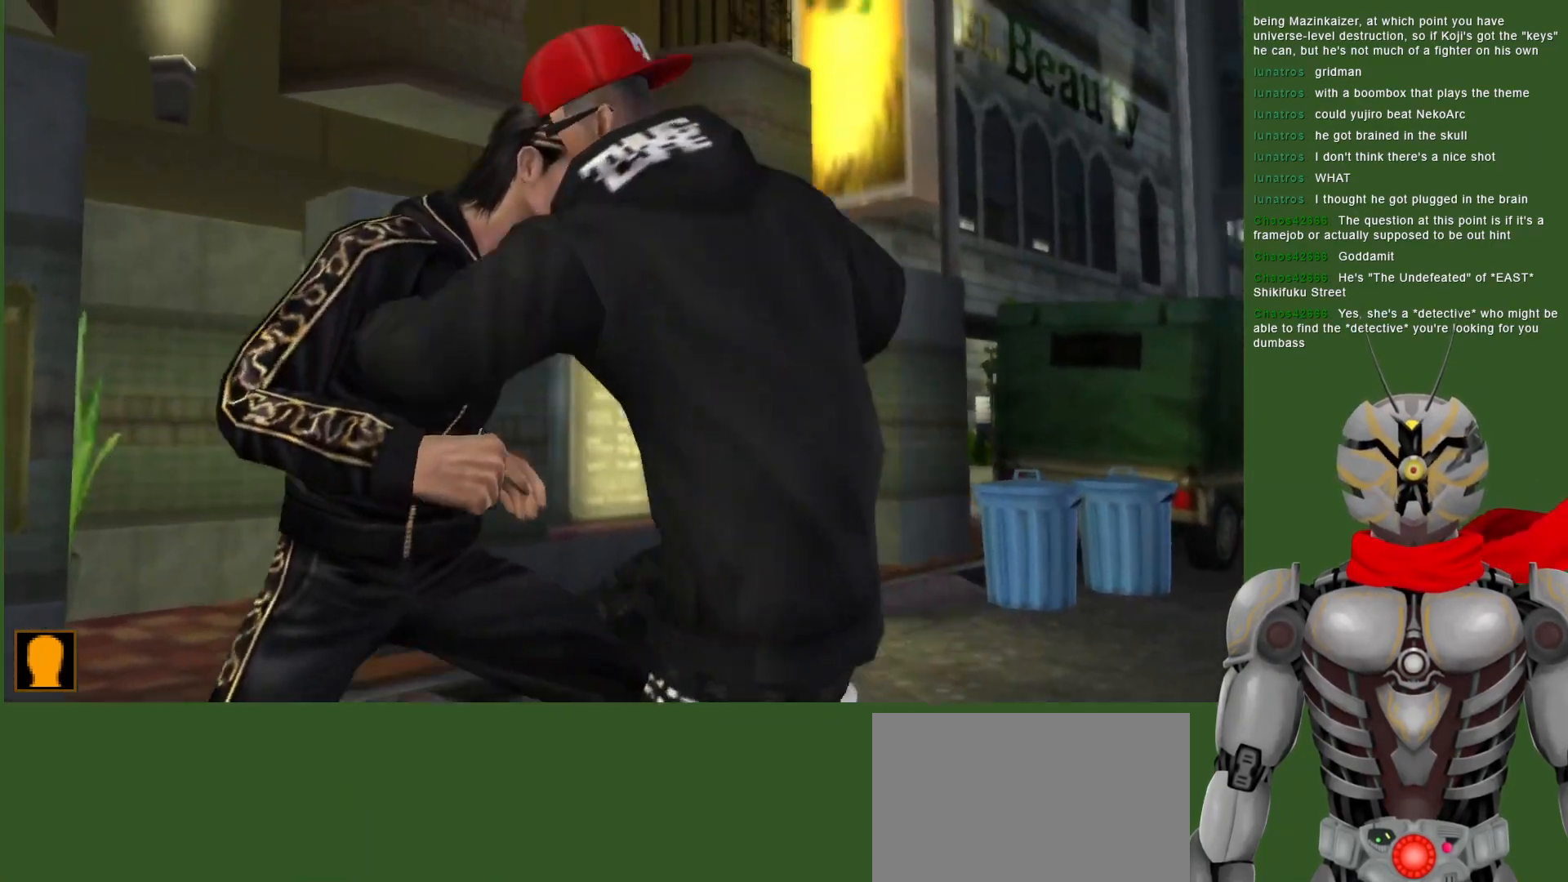
{"buttons": ["CIRCLE"], "left_stick": "center", "right_stick": "center", "events": [[167, "CIRCLE", "down"], [283, "CIRCLE", "up"], [350, "CIRCLE", "down"], [450, "CIRCLE", "up"], [500, "CIRCLE", "down"]]}
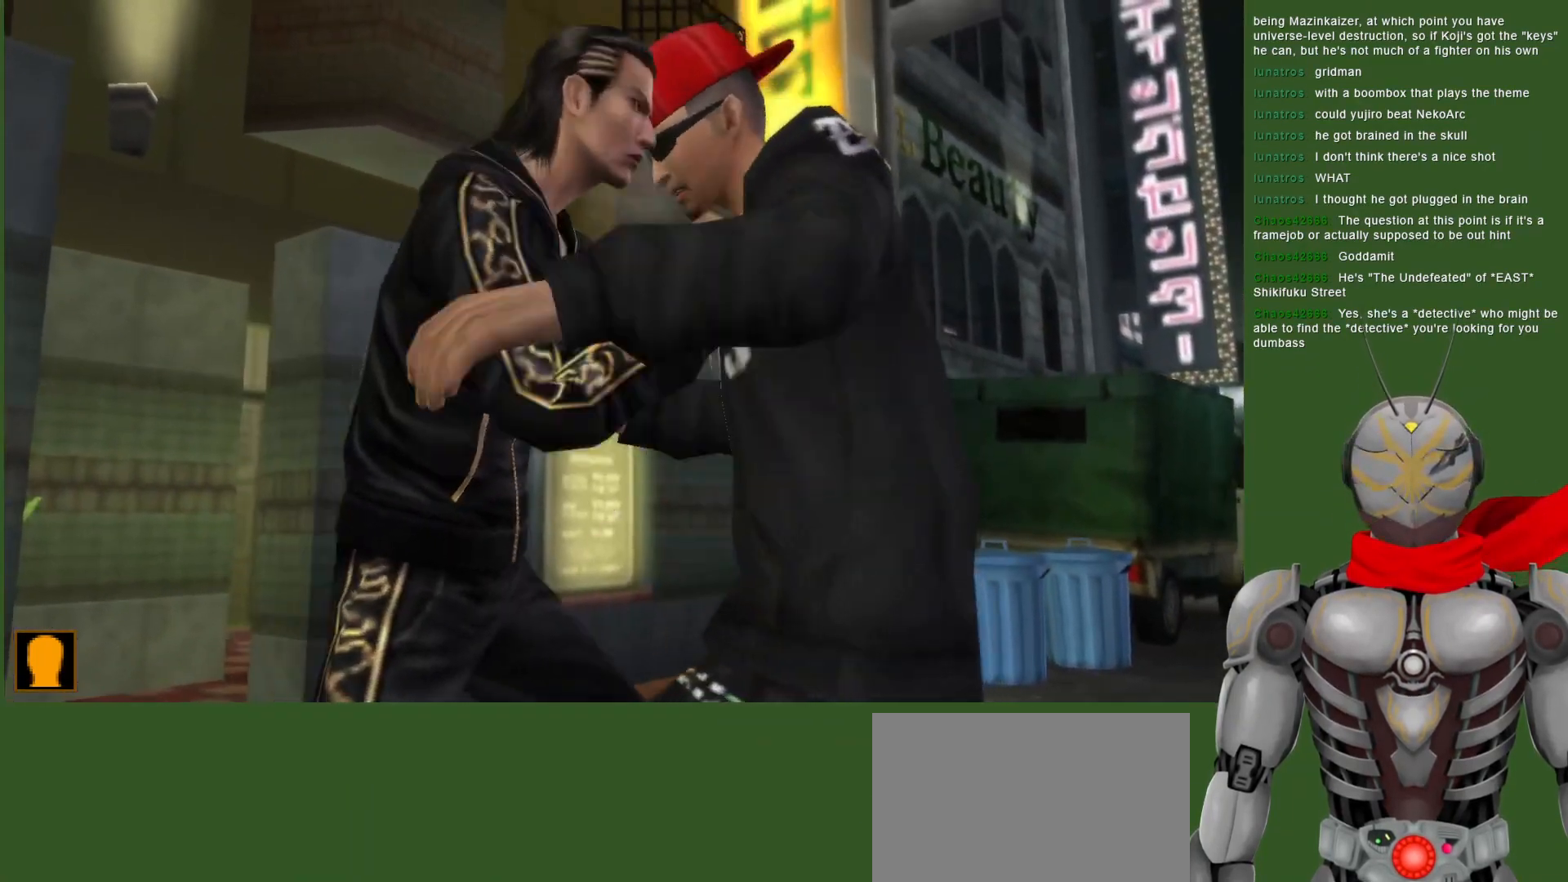
{"buttons": [], "left_stick": "center", "right_stick": "center", "events": [[100, "CIRCLE", "up"], [150, "CIRCLE", "down"], [267, "CIRCLE", "up"], [333, "CIRCLE", "down"], [467, "CIRCLE", "up"]]}
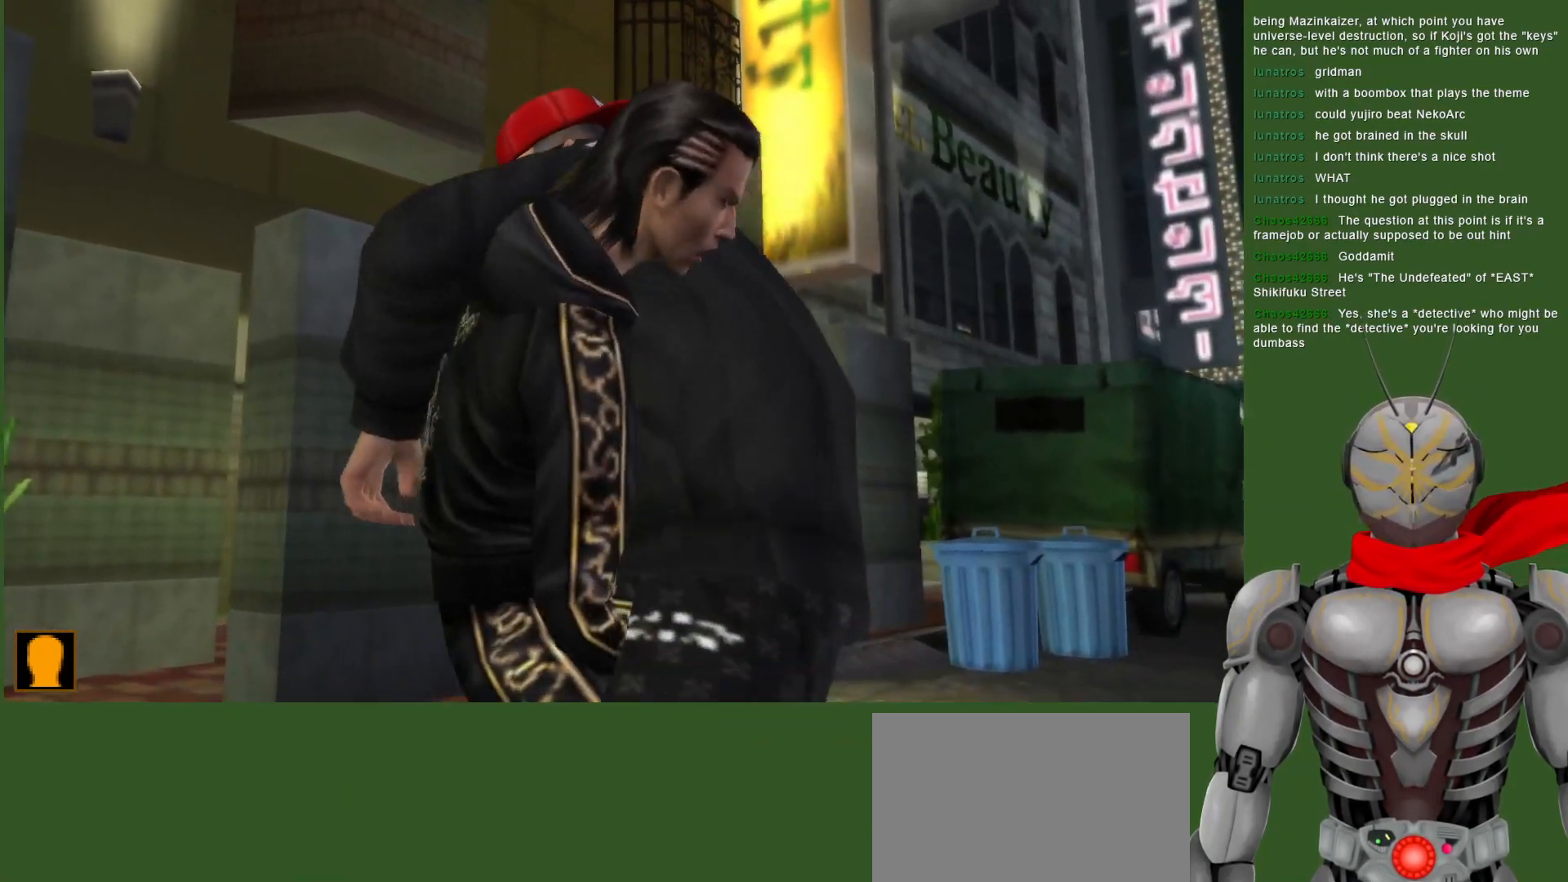
{"buttons": [], "left_stick": "center", "right_stick": "center", "events": []}
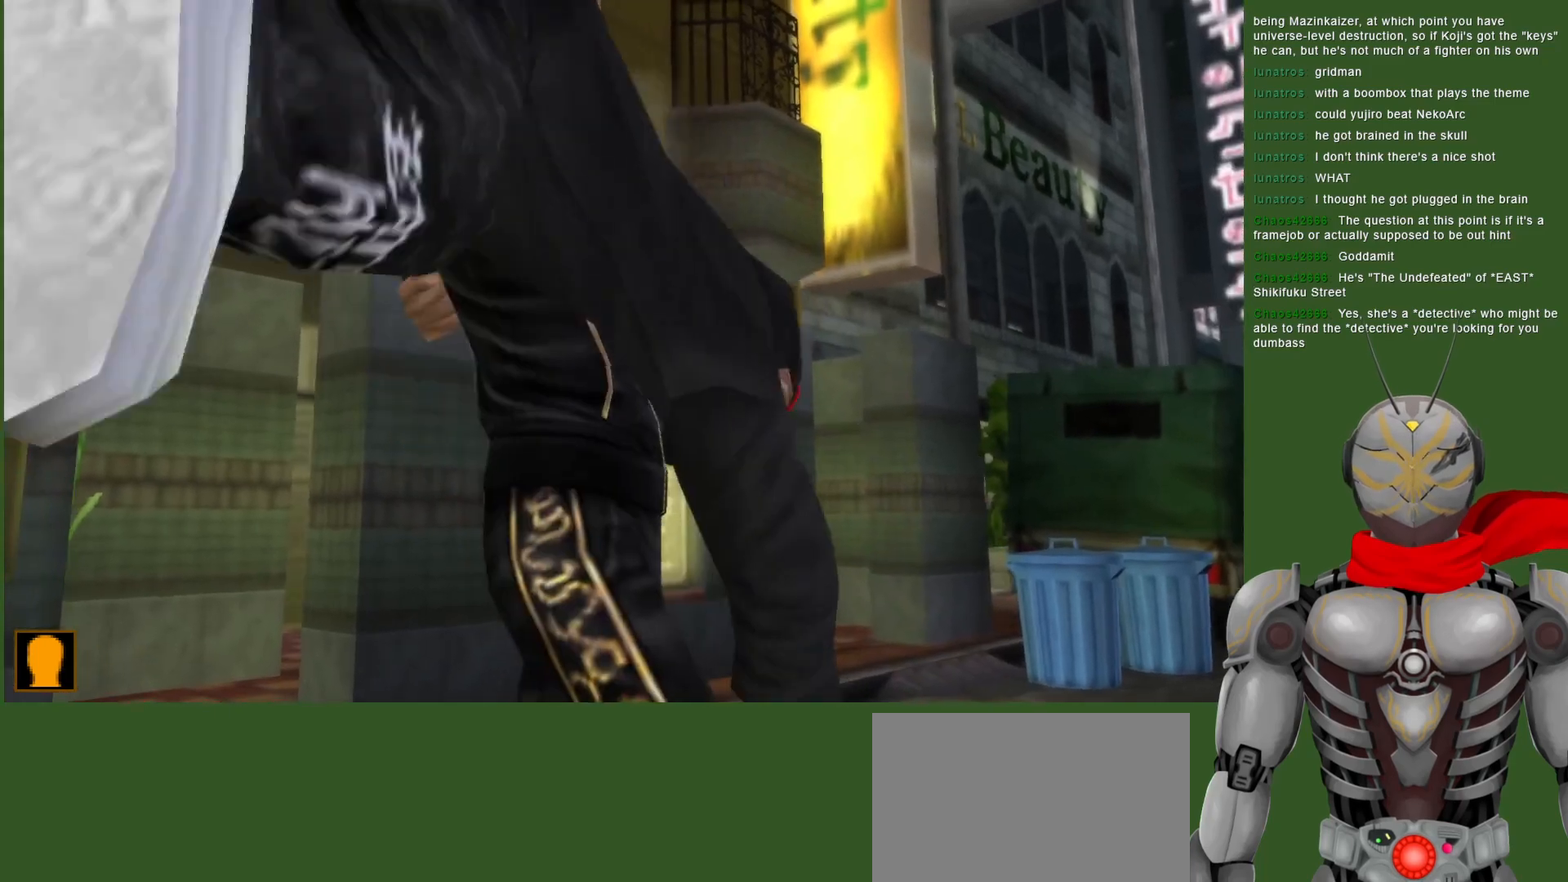
{"buttons": [], "left_stick": "center", "right_stick": "center", "events": []}
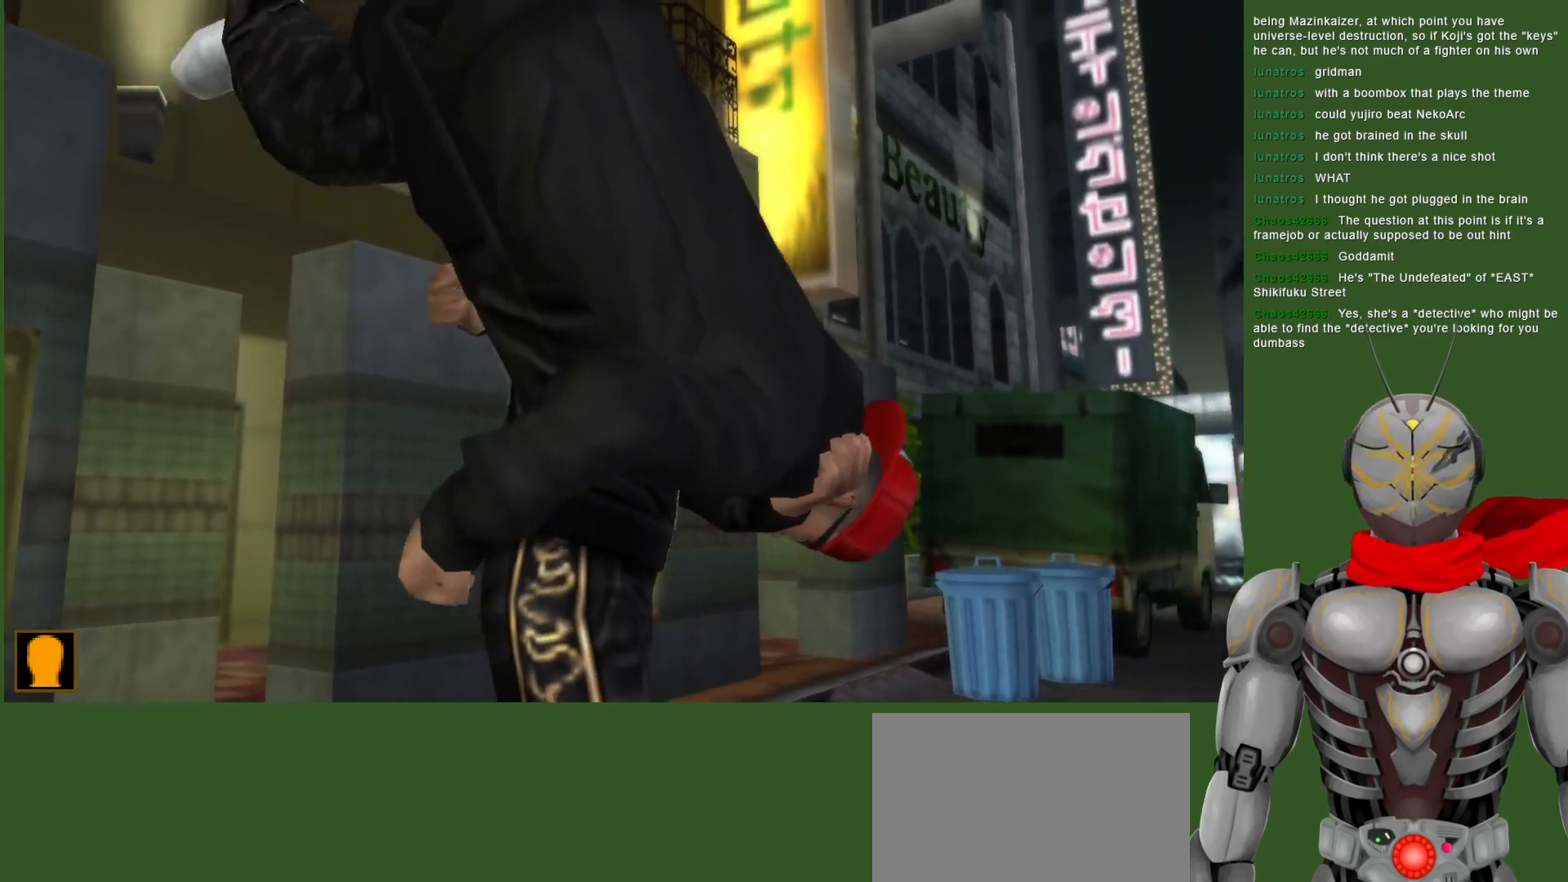
{"buttons": [], "left_stick": "center", "right_stick": "center", "events": []}
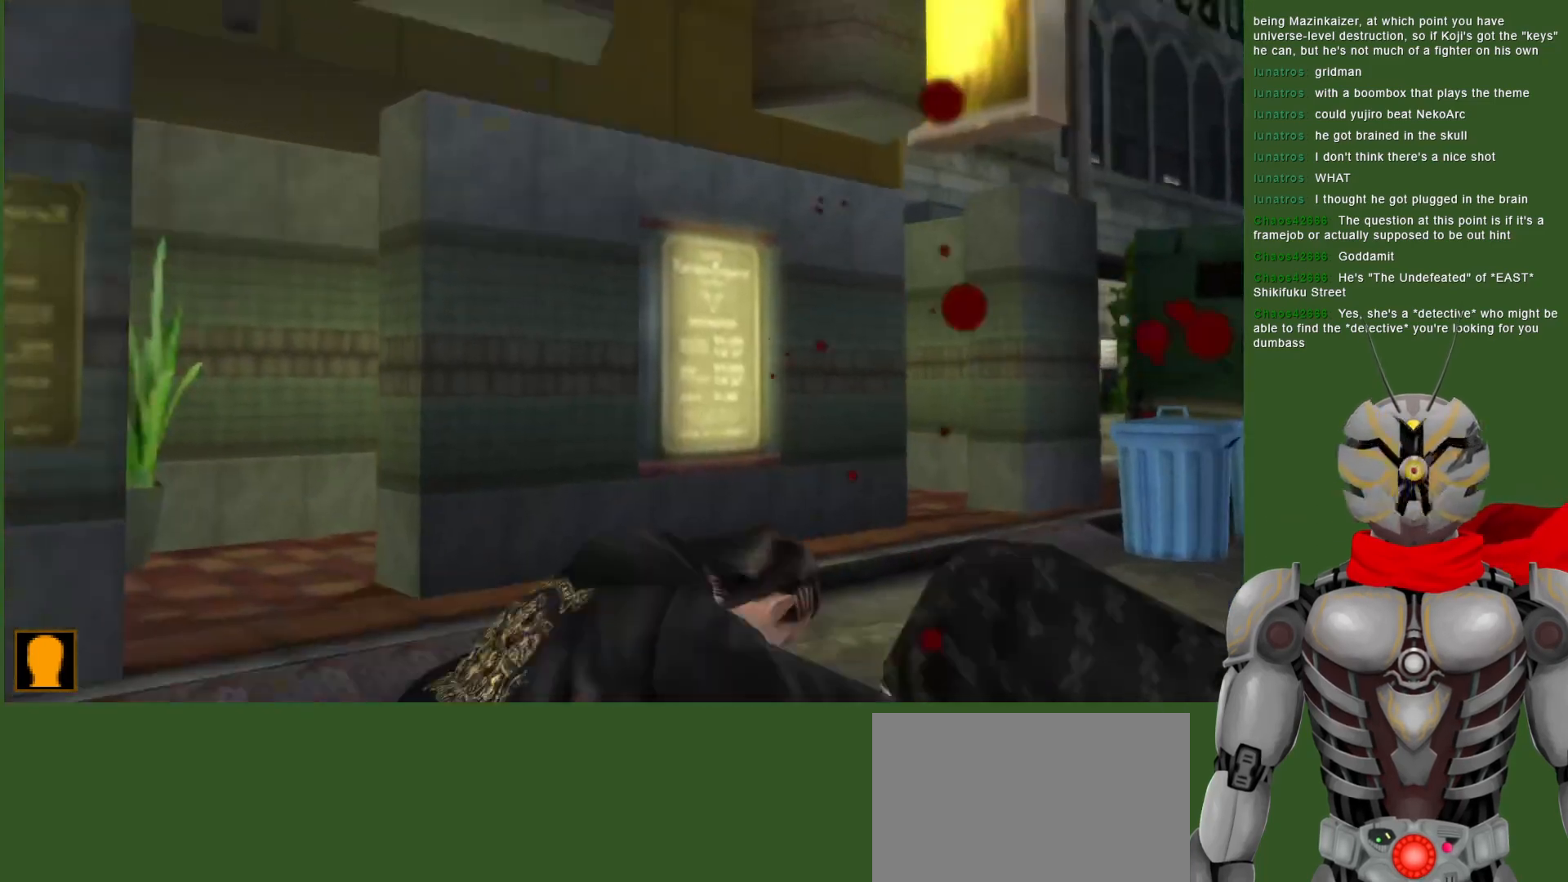
{"buttons": ["DPAD_RIGHT"], "left_stick": "center", "right_stick": "center", "events": [[500, "DPAD_RIGHT", "down"]]}
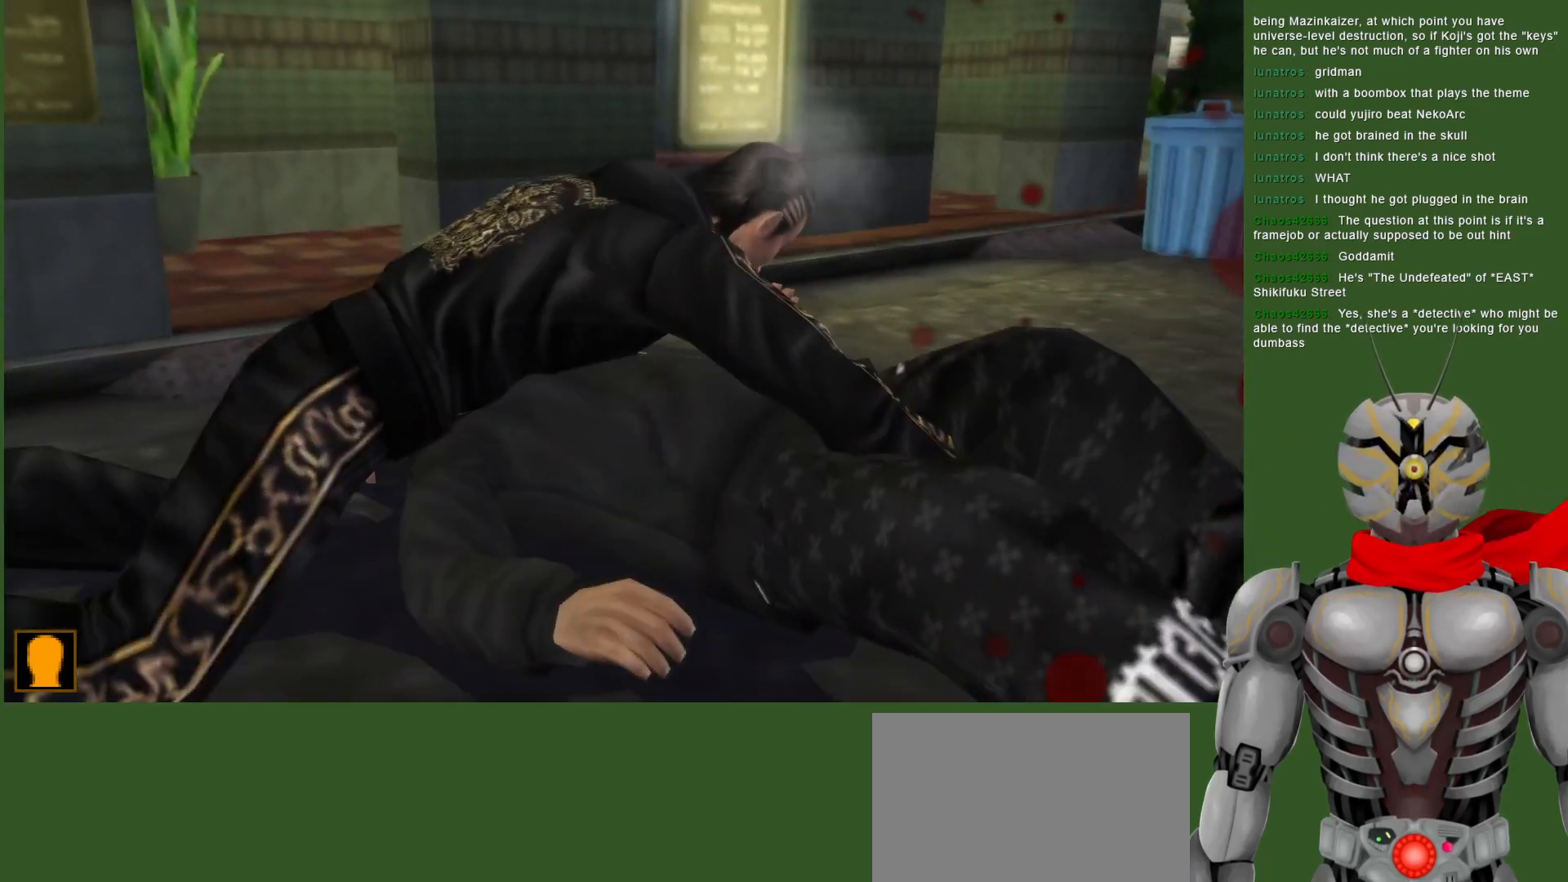
{"buttons": [], "left_stick": "center", "right_stick": "center", "events": [[83, "TRIANGLE", "down"], [150, "DPAD_RIGHT", "up"], [200, "TRIANGLE", "up"], [317, "TRIANGLE", "down"], [417, "TRIANGLE", "up"]]}
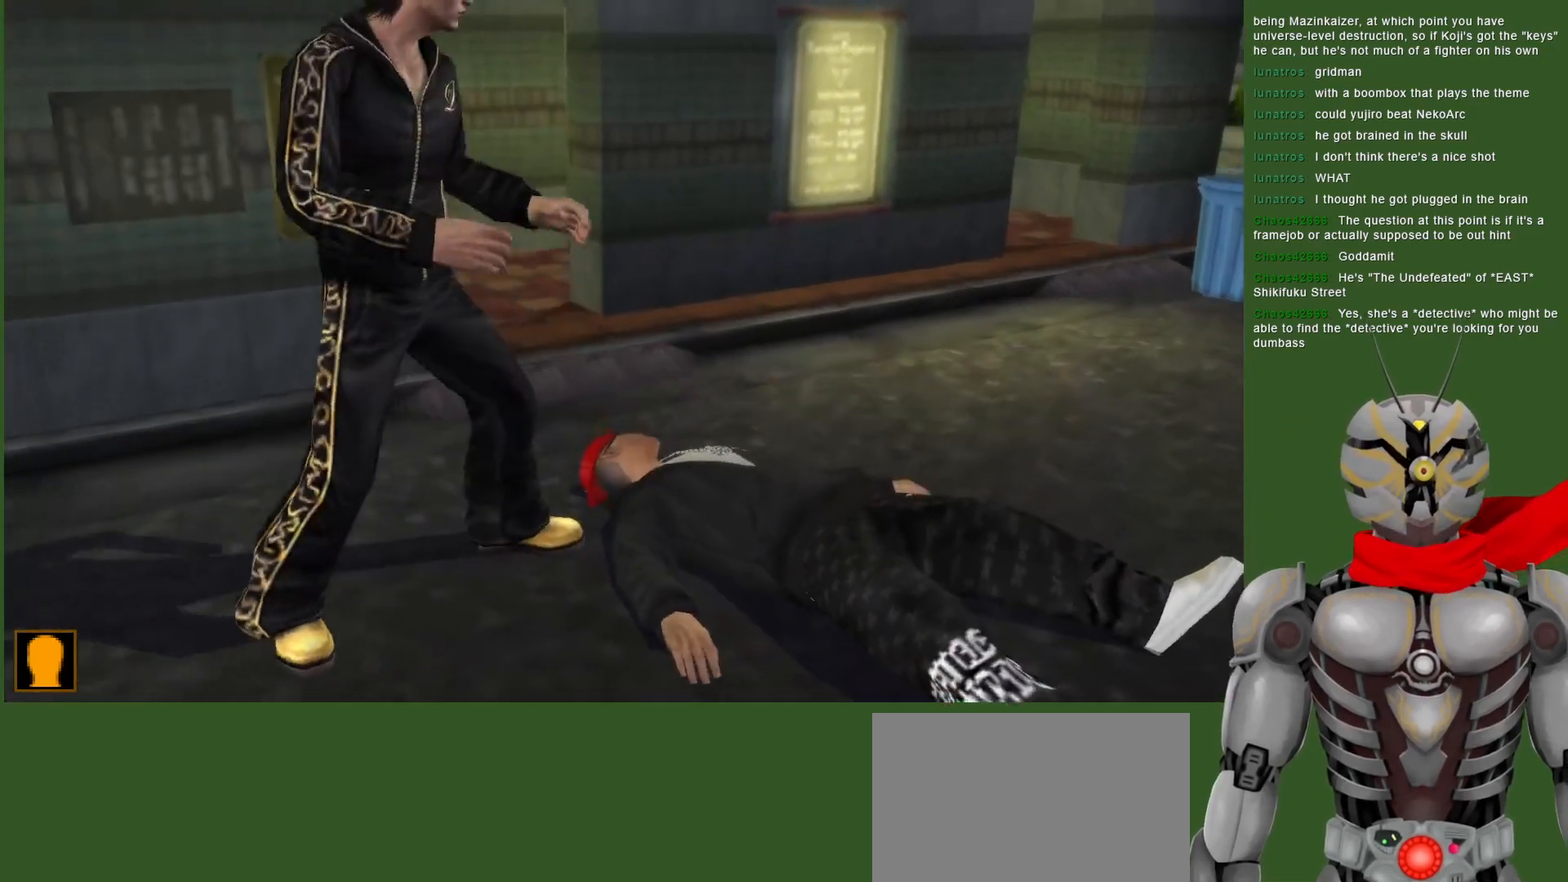
{"buttons": [], "left_stick": "center", "right_stick": "center", "events": [[17, "TRIANGLE", "down"], [133, "TRIANGLE", "up"], [200, "TRIANGLE", "down"], [317, "TRIANGLE", "up"], [383, "TRIANGLE", "down"], [500, "TRIANGLE", "up"]]}
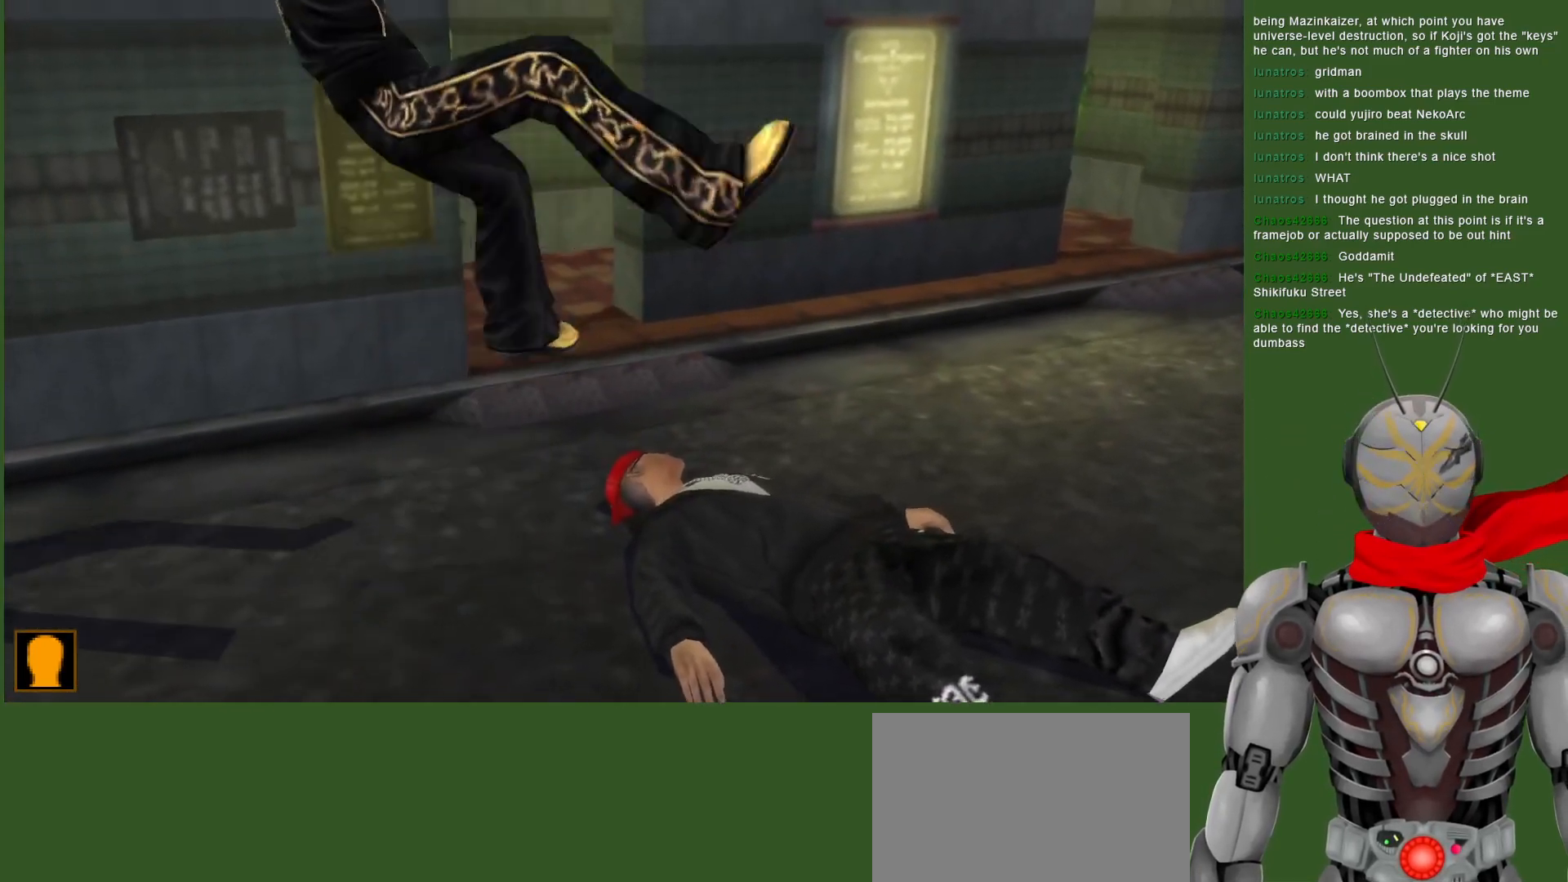
{"buttons": [], "left_stick": "center", "right_stick": "center", "events": [[67, "TRIANGLE", "down"], [217, "TRIANGLE", "up"], [317, "DPAD_DOWN", "down"], [500, "DPAD_DOWN", "up"]]}
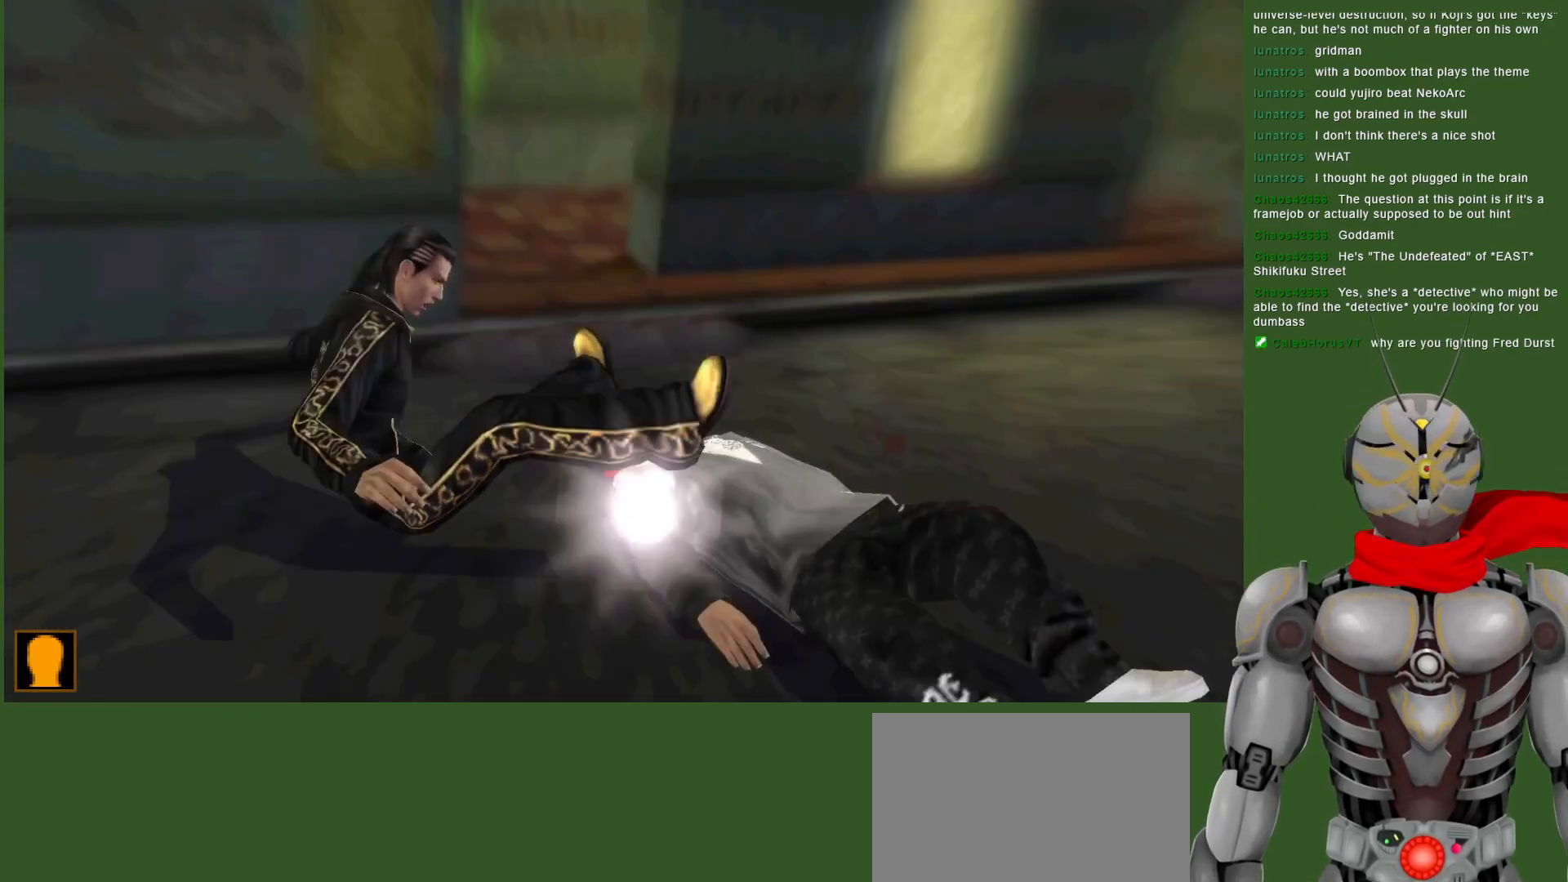
{"buttons": [], "left_stick": "center", "right_stick": "center", "events": [[233, "DPAD_DOWN", "down"], [383, "DPAD_DOWN", "up"]]}
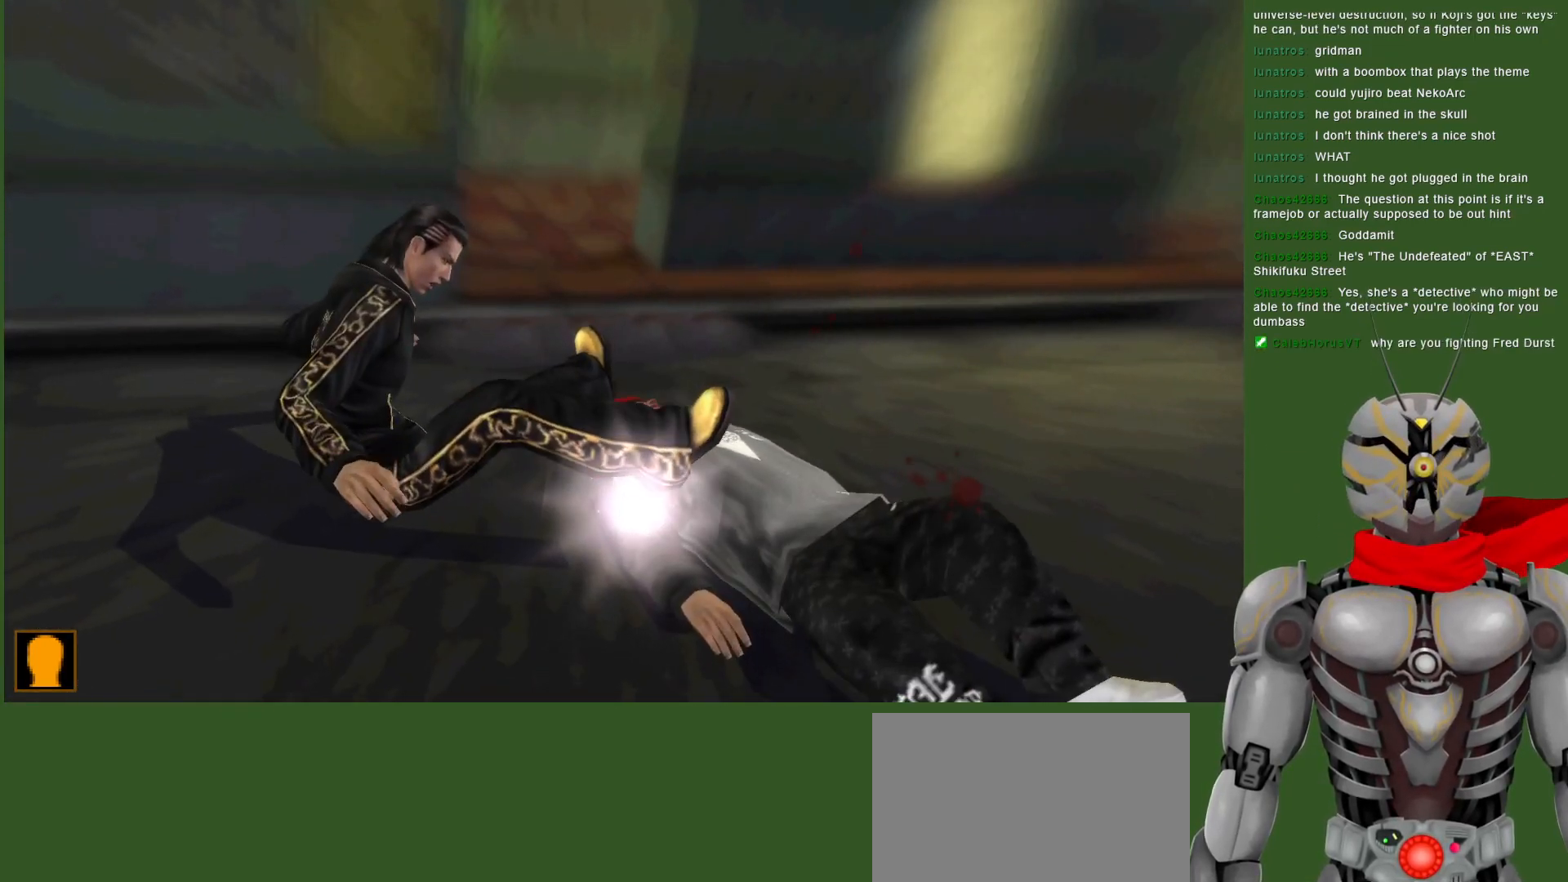
{"buttons": [], "left_stick": "center", "right_stick": "center", "events": []}
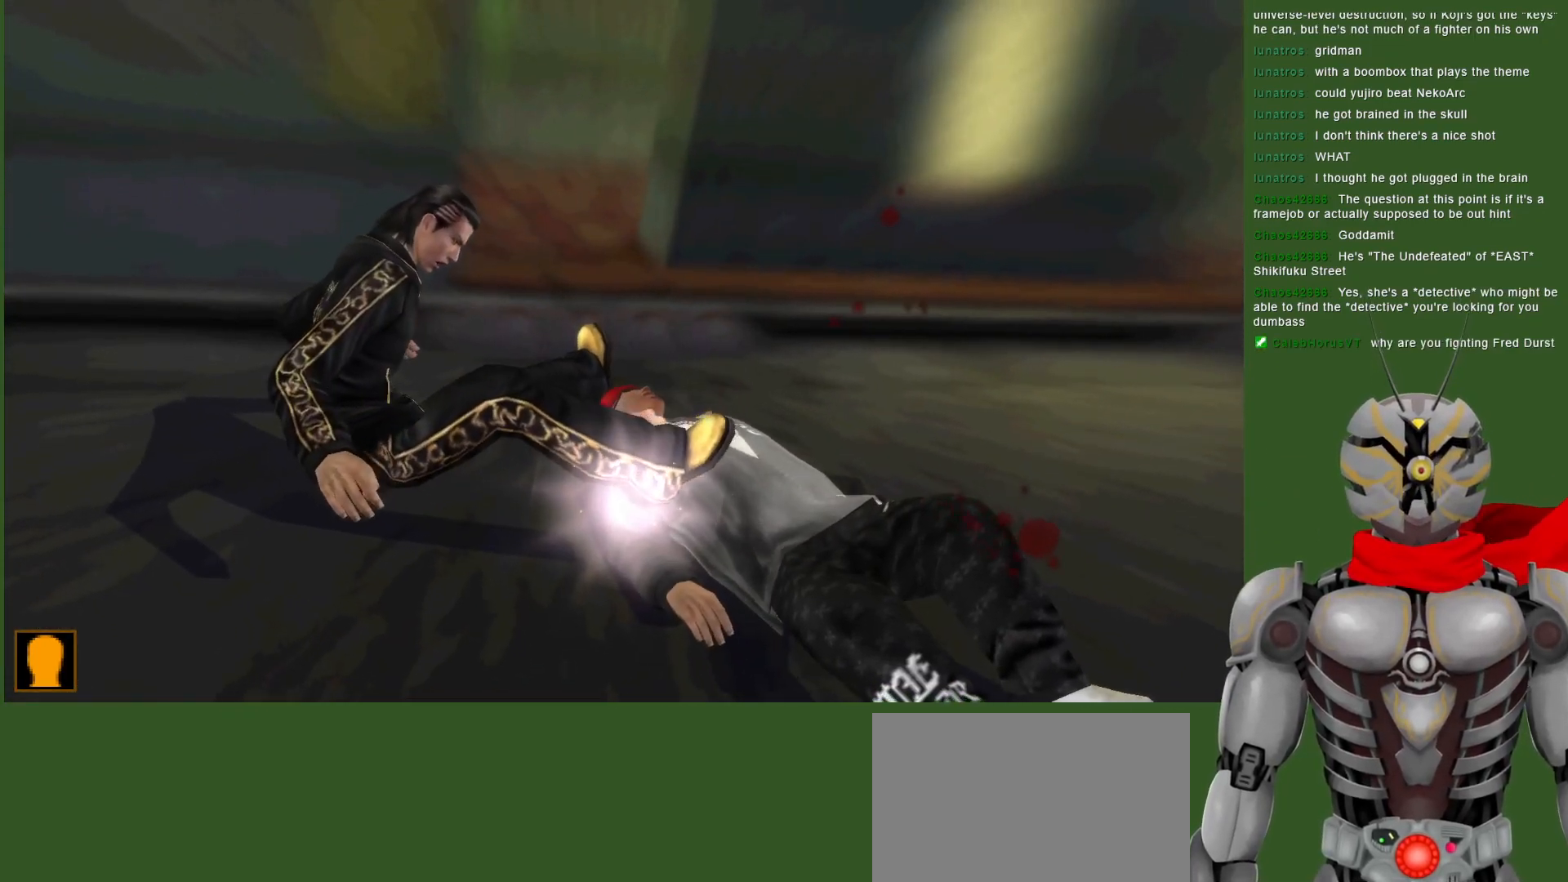
{"buttons": [], "left_stick": "center", "right_stick": "center", "events": []}
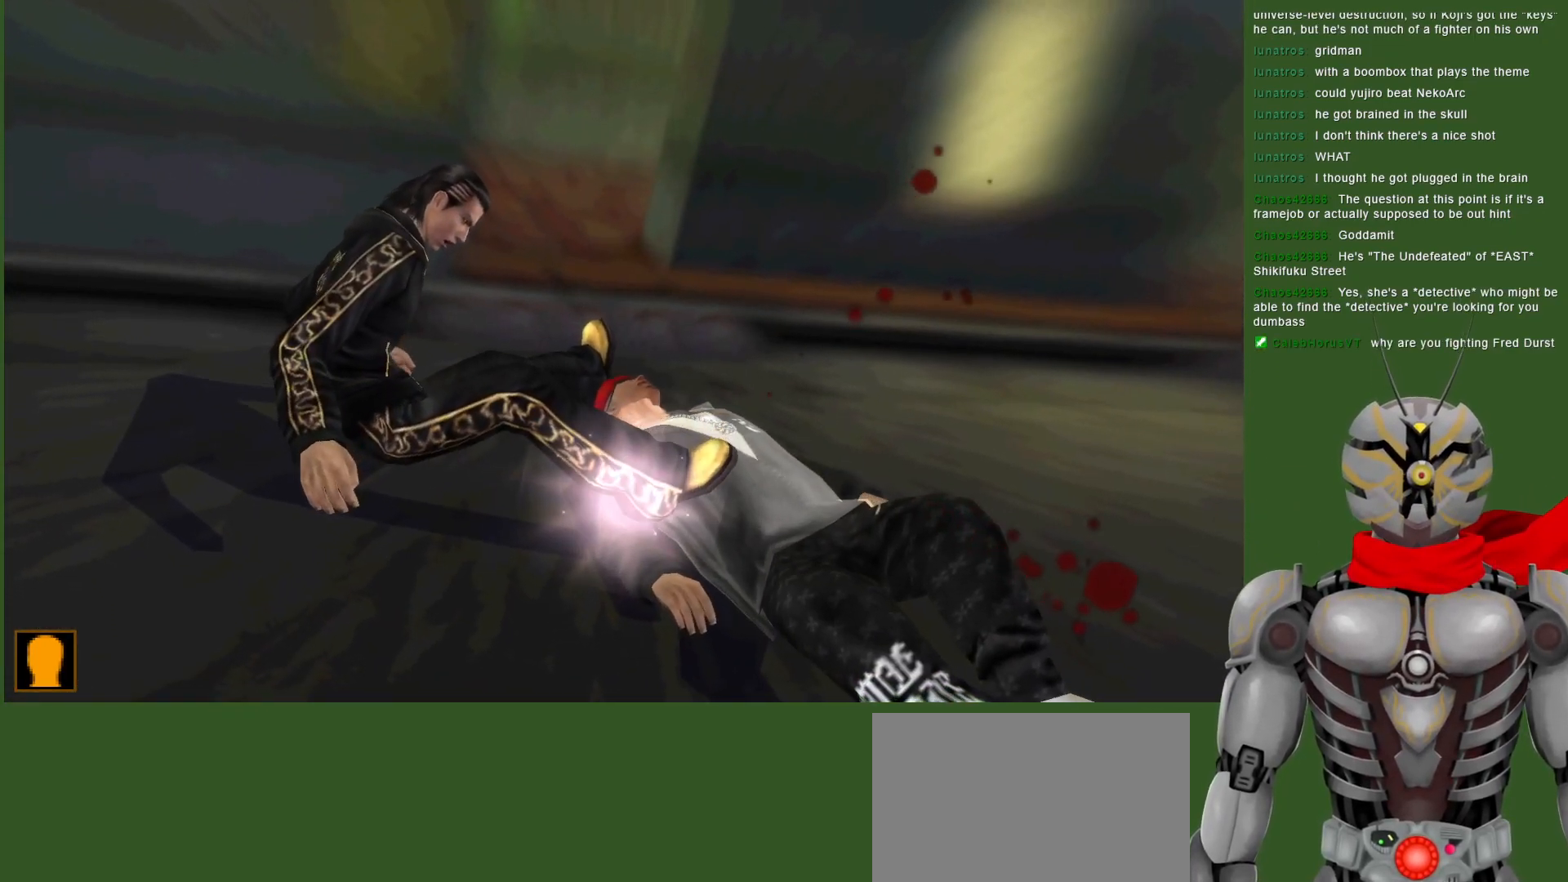
{"buttons": [], "left_stick": "center", "right_stick": "center", "events": []}
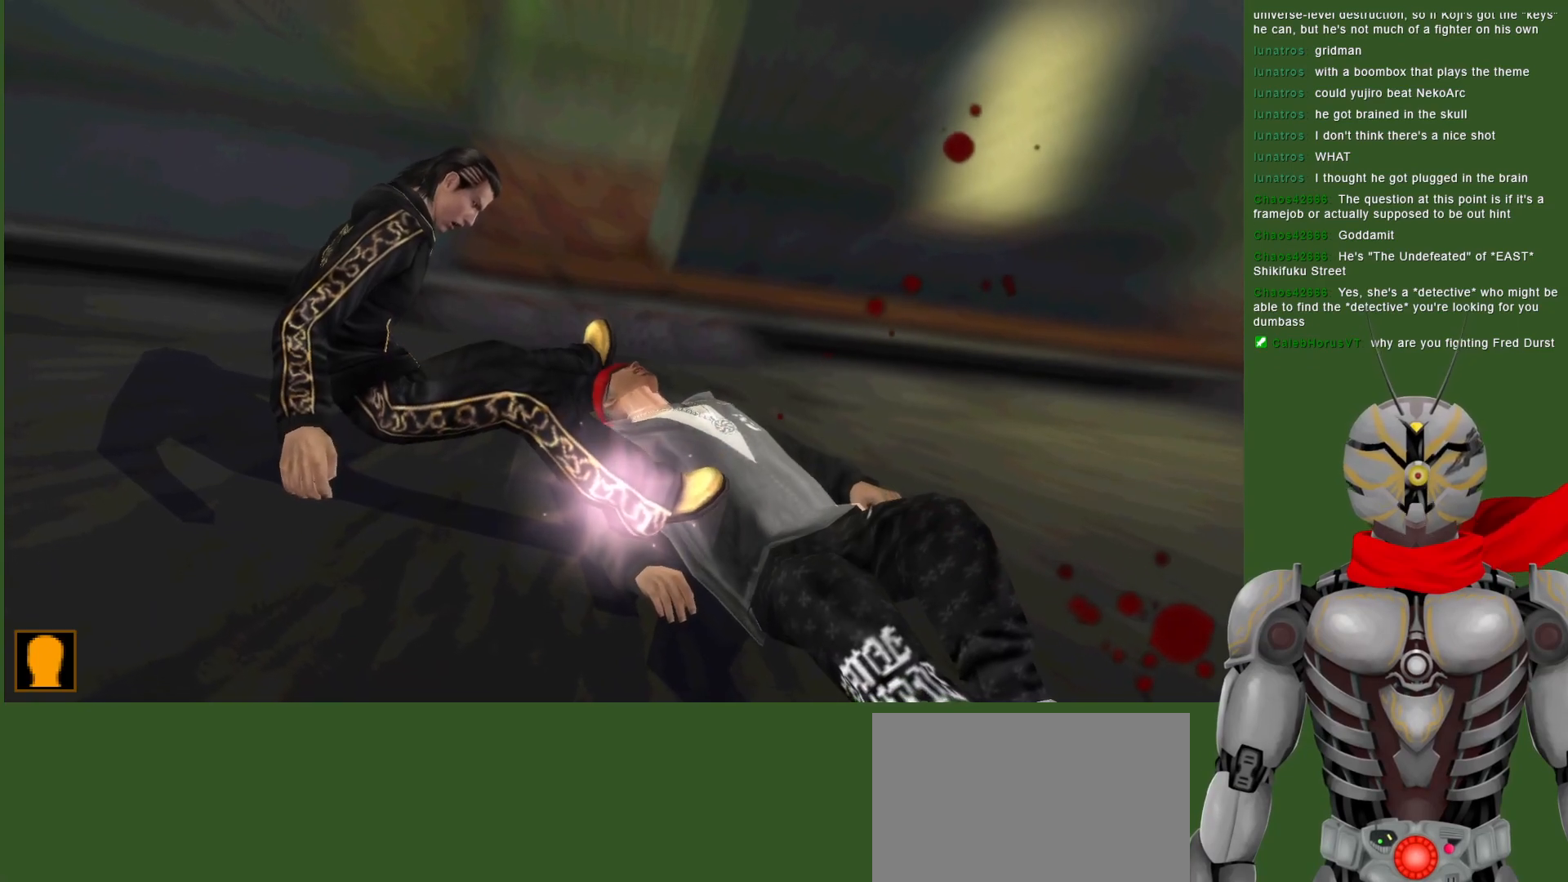
{"buttons": [], "left_stick": "center", "right_stick": "center", "events": []}
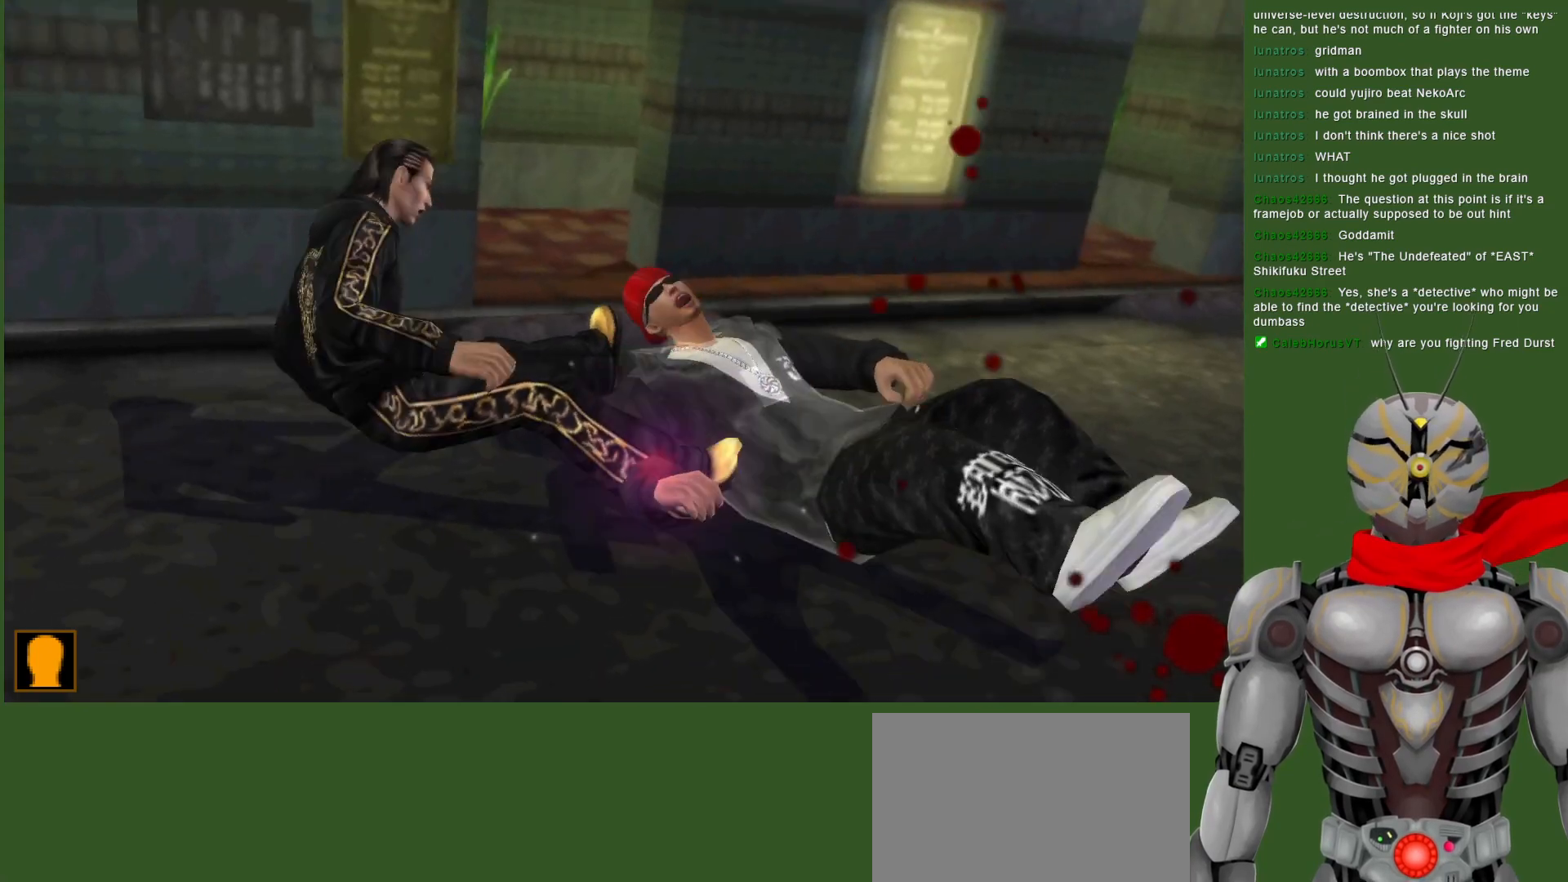
{"buttons": [], "left_stick": "center", "right_stick": "center", "events": []}
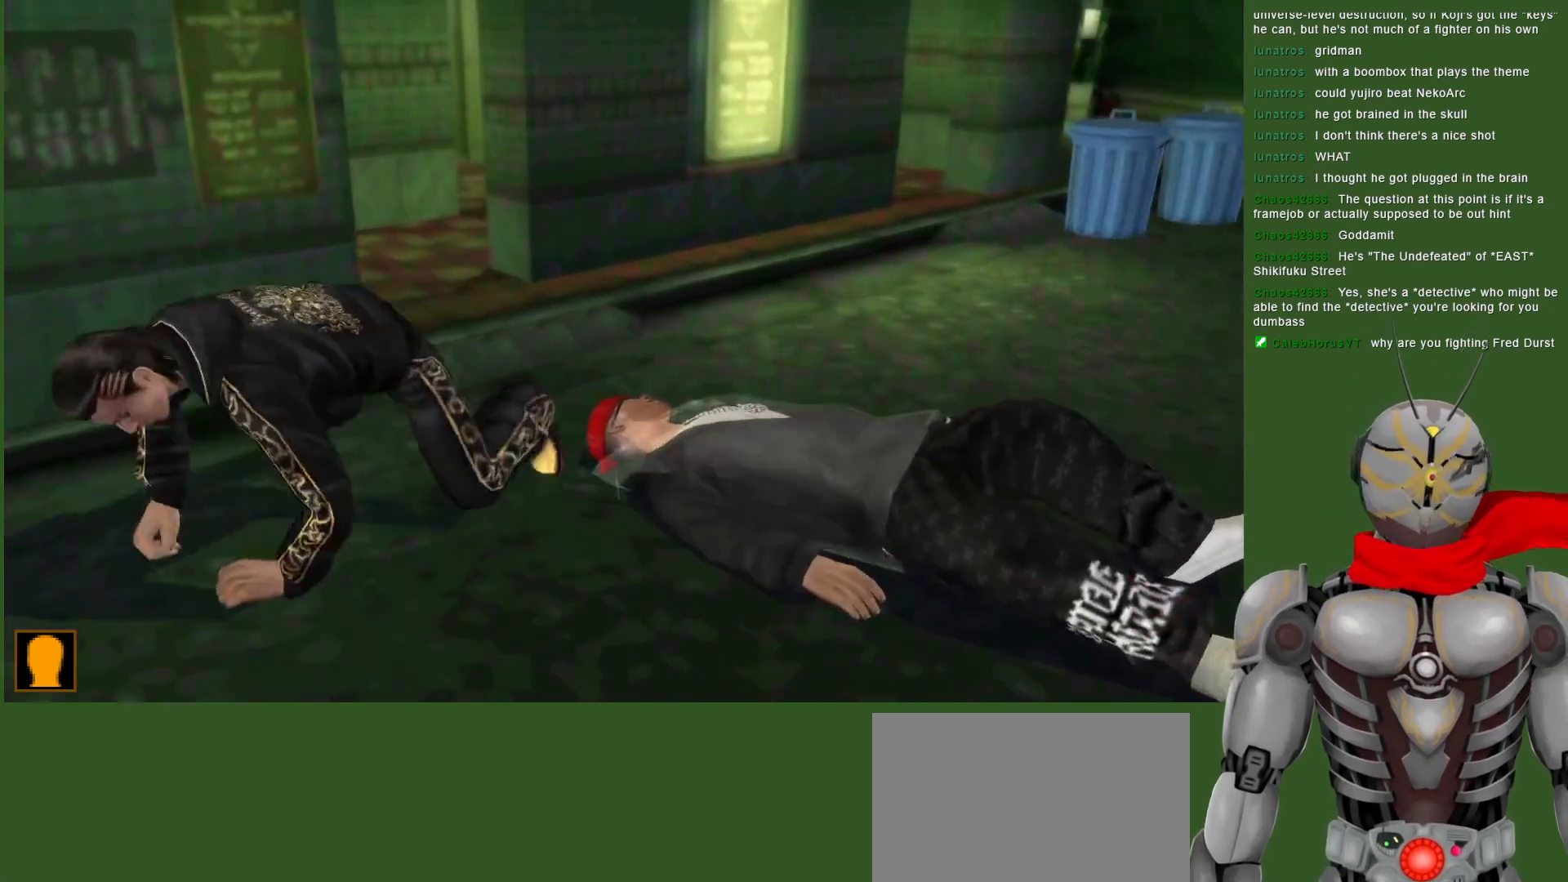
{"buttons": [], "left_stick": "center", "right_stick": "center", "events": []}
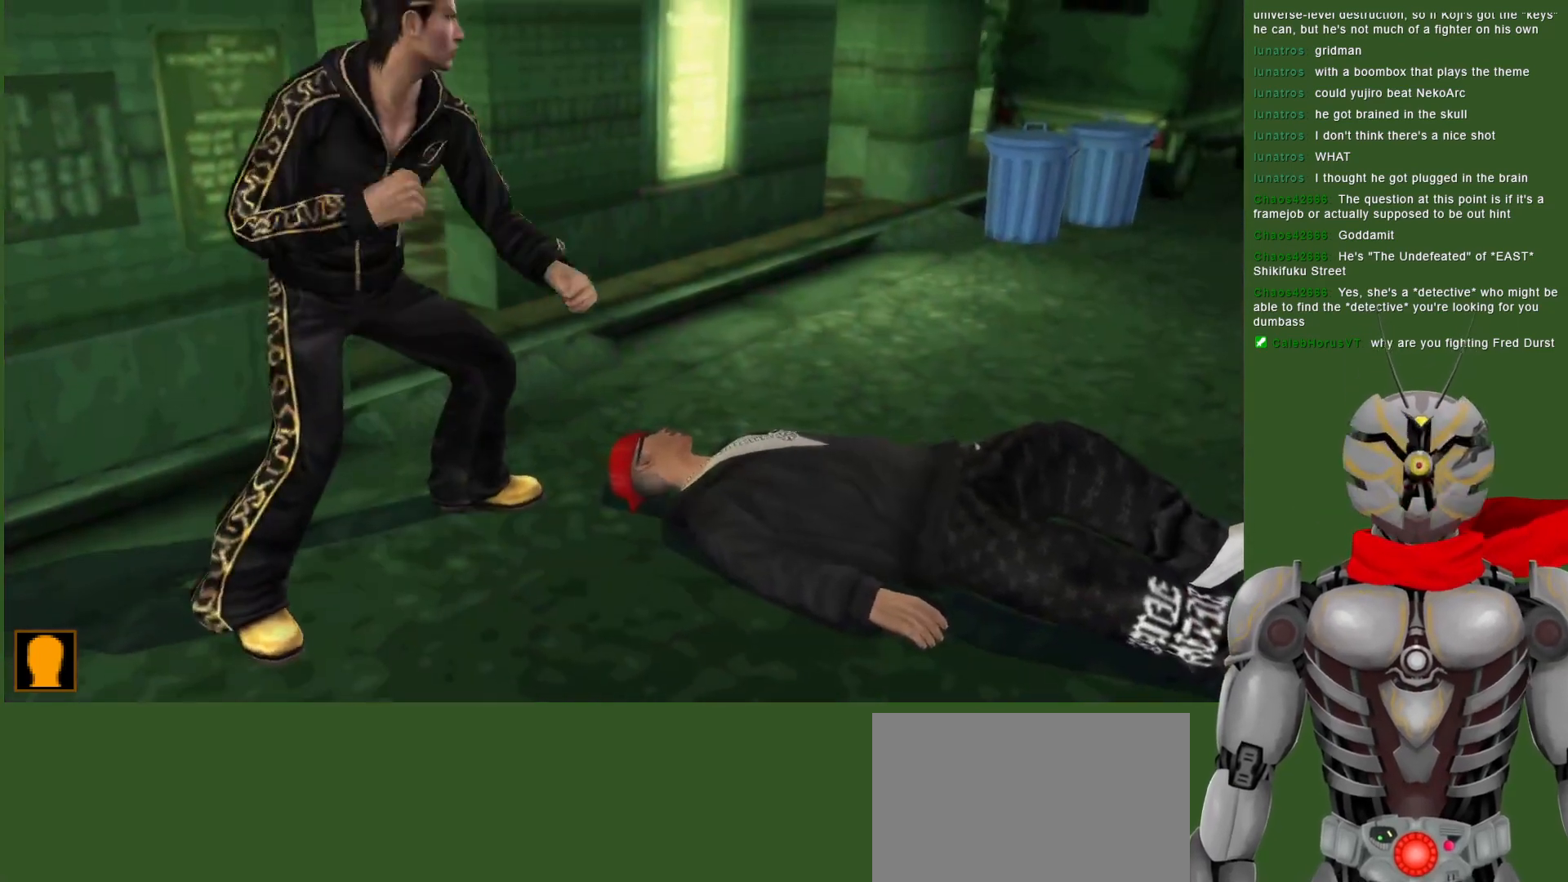
{"buttons": ["DPAD_DOWN"], "left_stick": "center", "right_stick": "center", "events": [[450, "DPAD_DOWN", "down"]]}
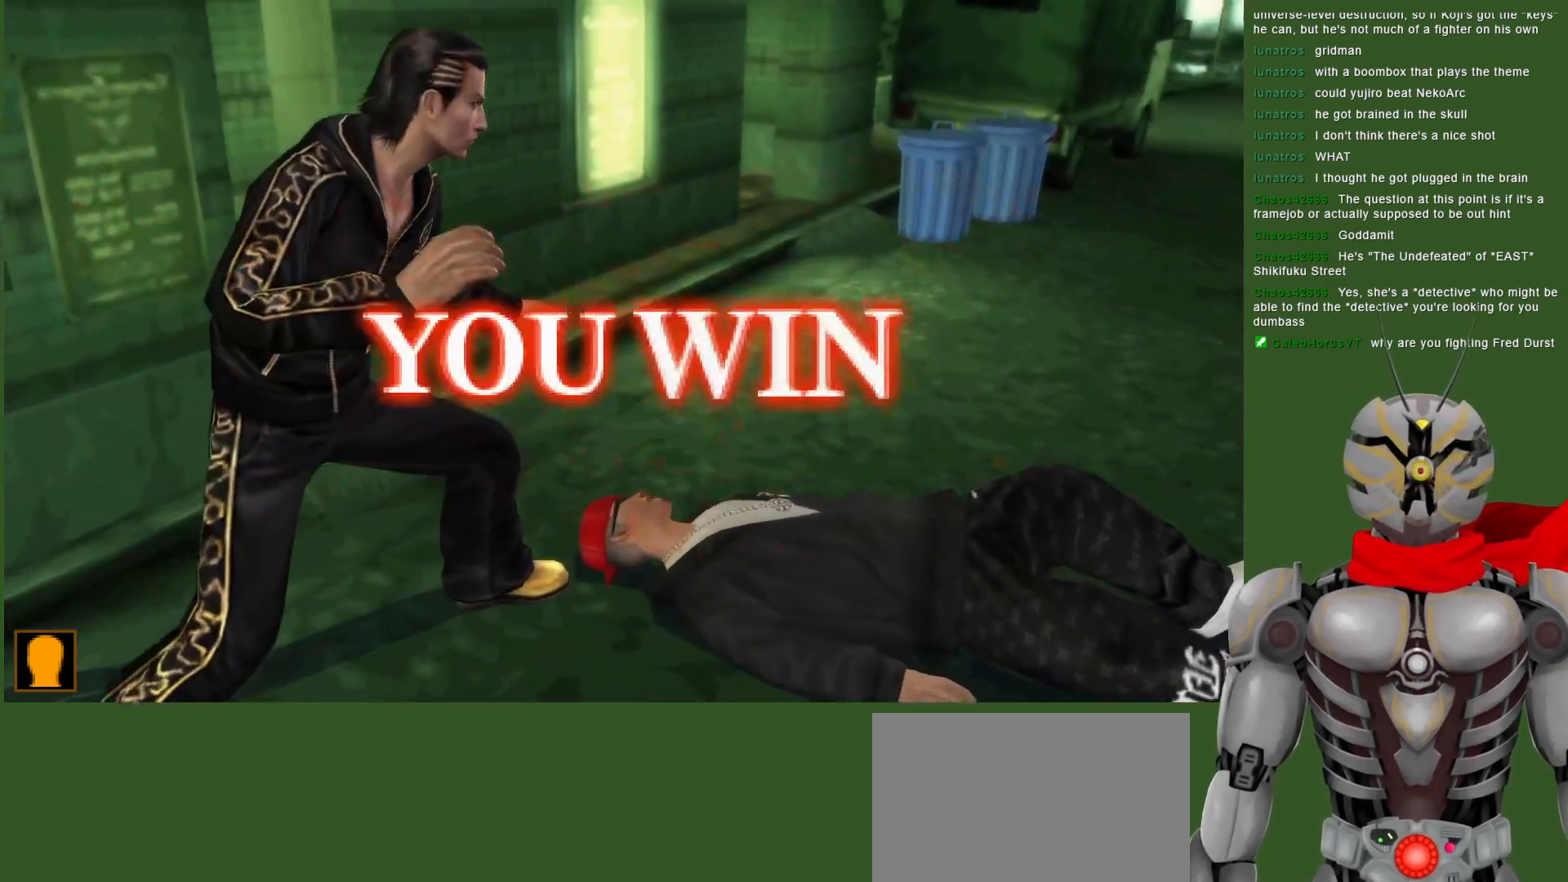
{"buttons": [], "left_stick": "center", "right_stick": "center", "events": [[100, "DPAD_DOWN", "up"]]}